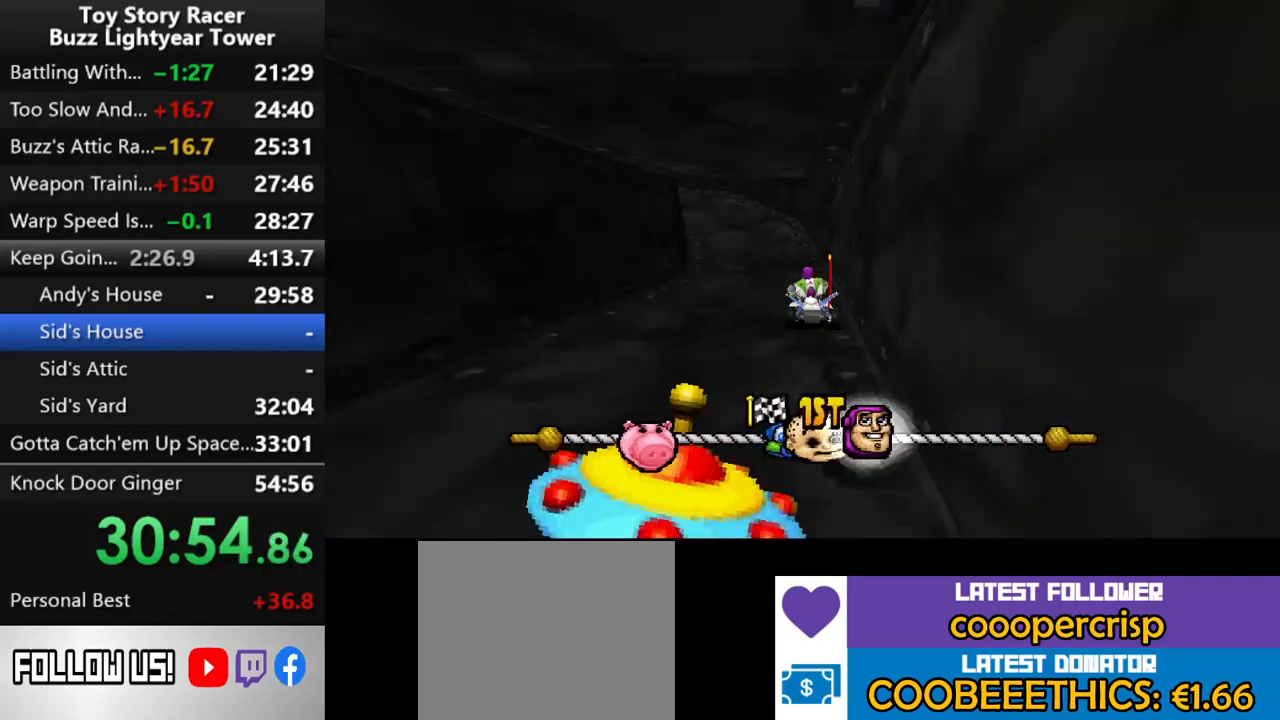
Gameplay with a controller (PlayStation layout); each line is a JSON object with the inputs held at the frame after it. "events" lists button and stick changes between this image and that frame as [ms after this image, input, new state], when the widget could be followed in between. Not read: L3 R2 R3.
{"buttons": ["CROSS"], "left_stick": "center", "right_stick": "center", "events": [[383, "DPAD_LEFT", "up"]]}
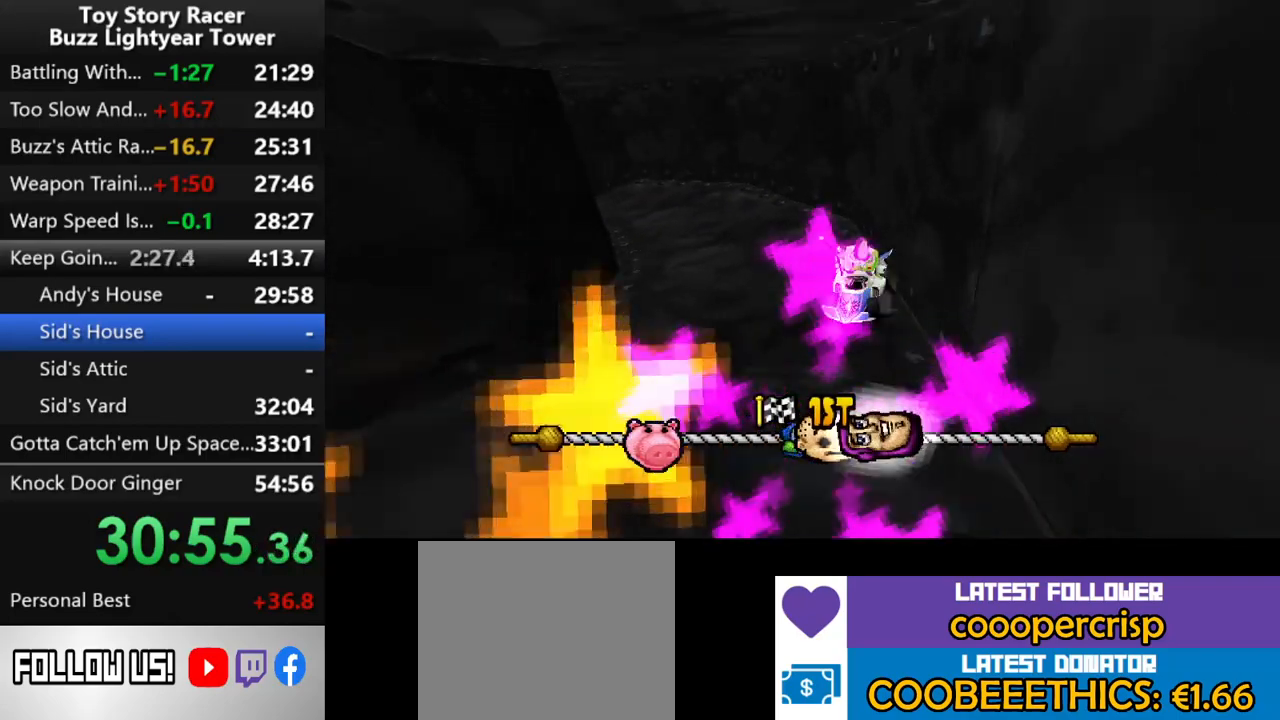
{"buttons": ["CROSS"], "left_stick": "center", "right_stick": "center", "events": []}
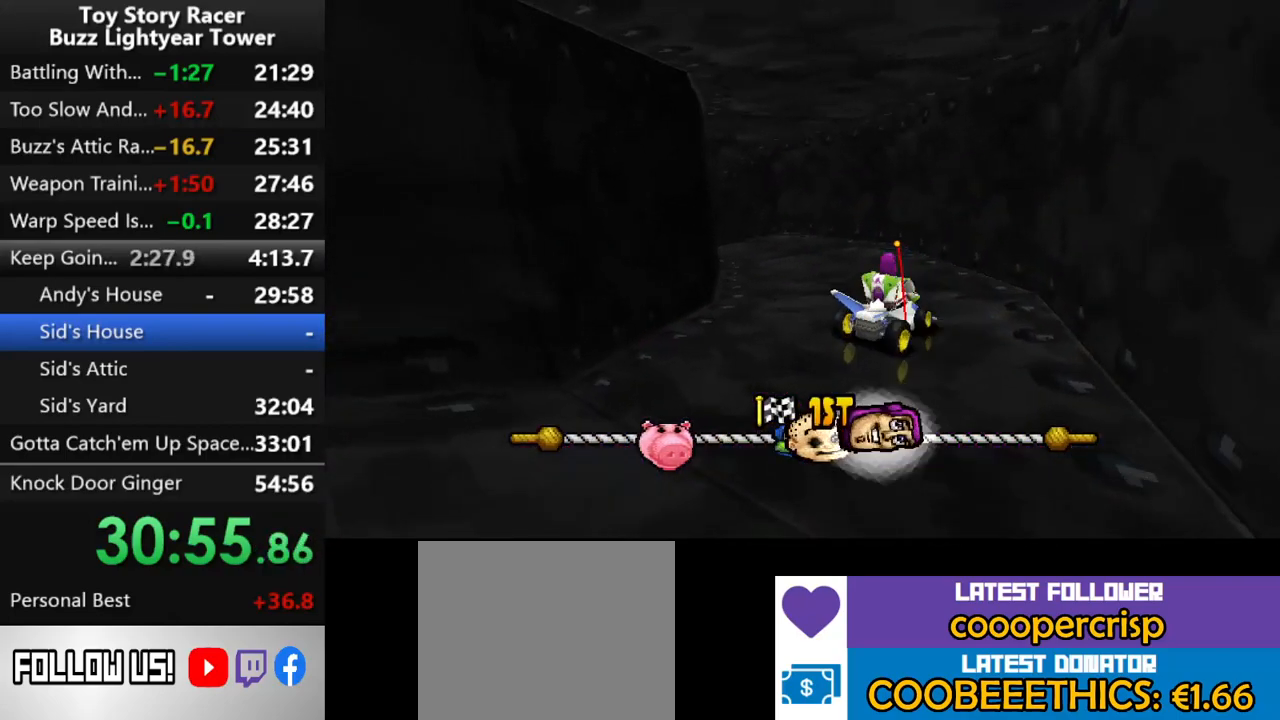
{"buttons": ["CROSS"], "left_stick": "center", "right_stick": "center", "events": []}
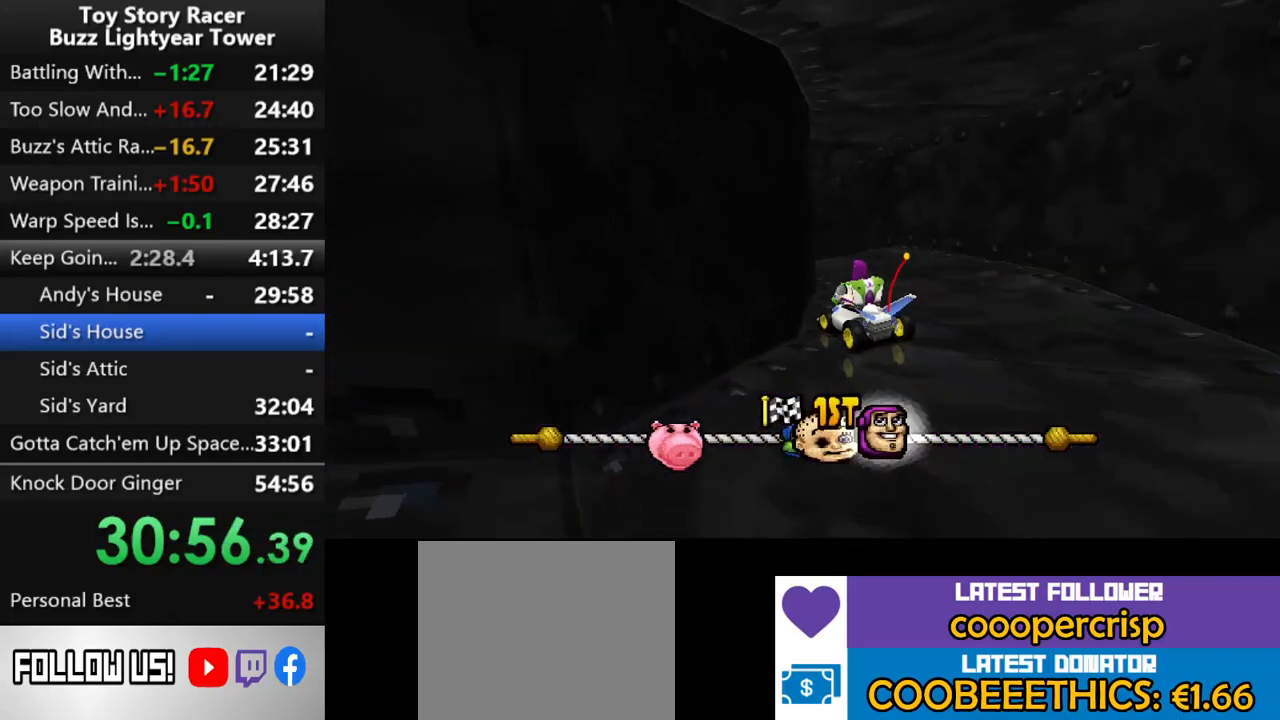
{"buttons": ["CROSS"], "left_stick": "center", "right_stick": "center", "events": []}
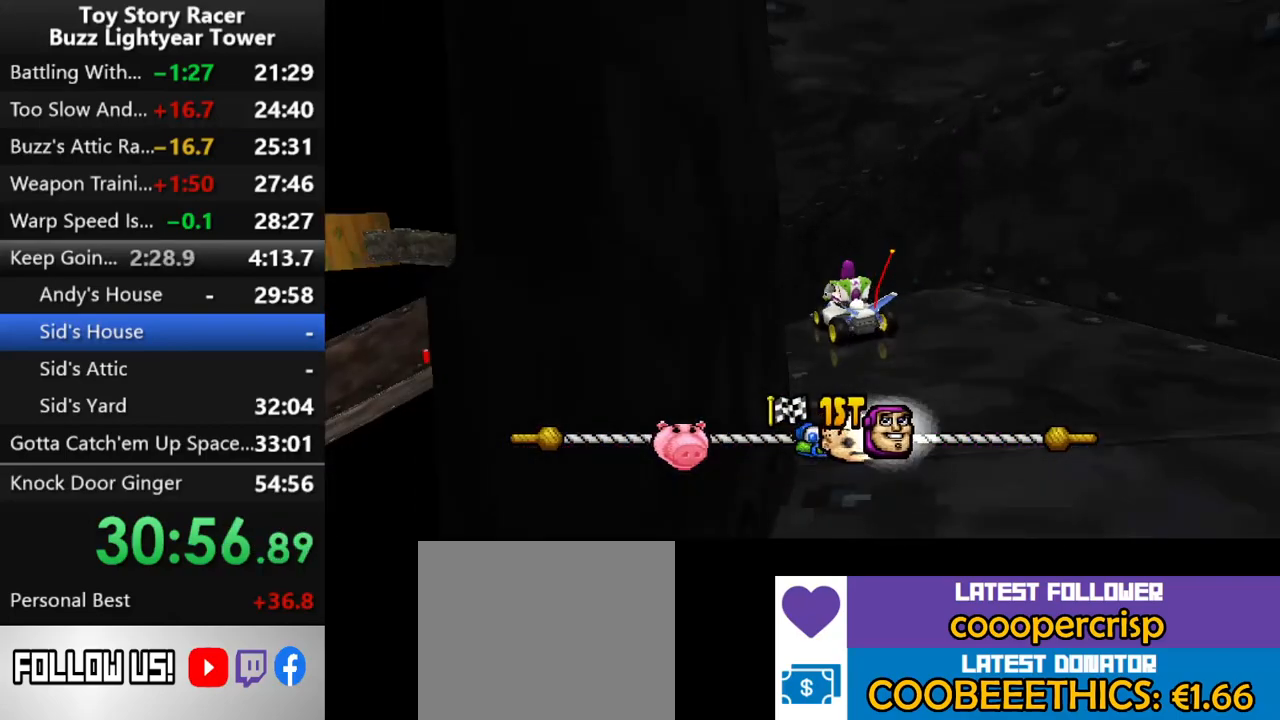
{"buttons": ["CROSS", "DPAD_LEFT"], "left_stick": "center", "right_stick": "center", "events": [[250, "DPAD_LEFT", "down"]]}
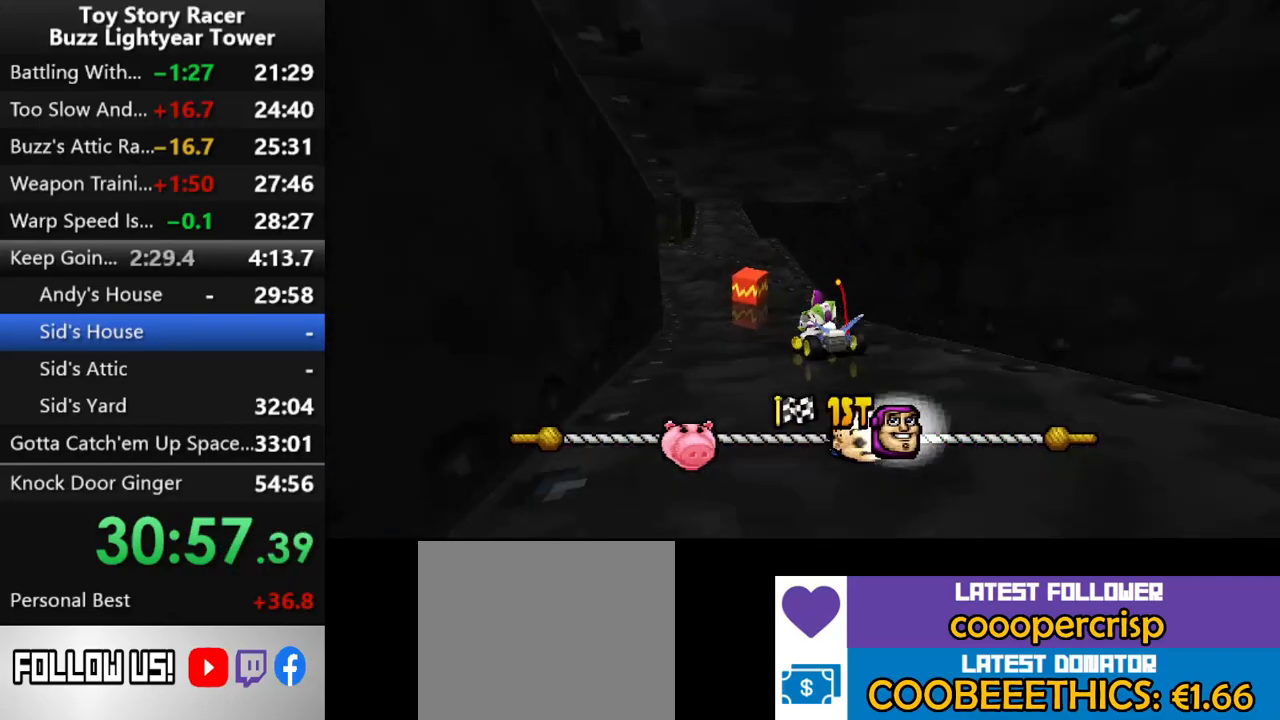
{"buttons": ["CROSS", "DPAD_LEFT"], "left_stick": "center", "right_stick": "center", "events": [[300, "DPAD_LEFT", "up"], [433, "DPAD_LEFT", "down"]]}
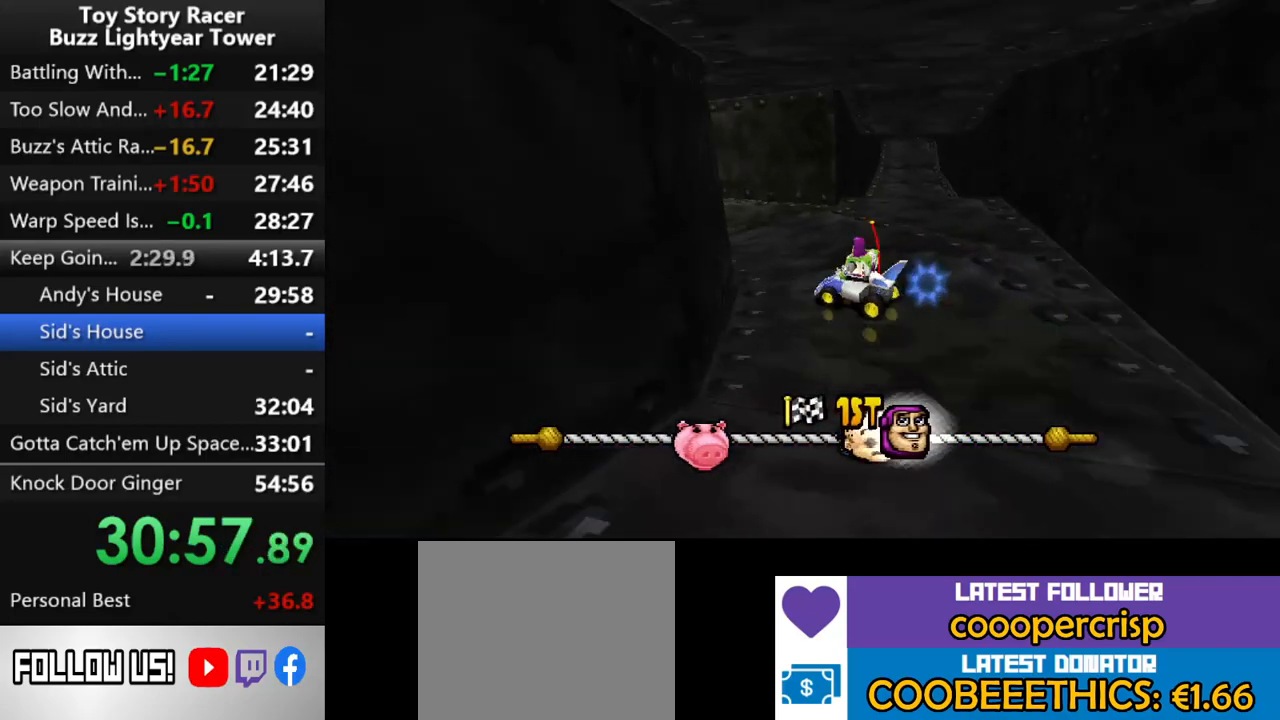
{"buttons": ["CROSS"], "left_stick": "center", "right_stick": "center", "events": [[117, "DPAD_LEFT", "up"], [267, "DPAD_LEFT", "down"], [350, "DPAD_LEFT", "up"]]}
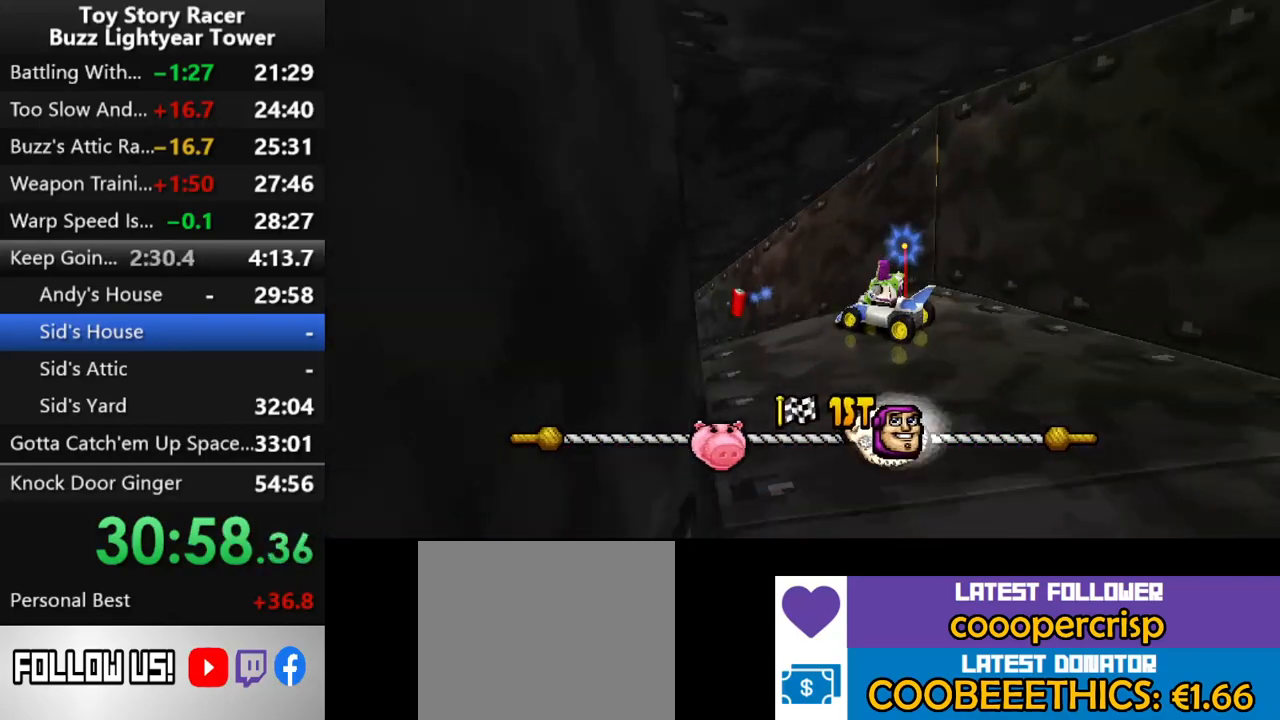
{"buttons": ["CROSS", "DPAD_LEFT"], "left_stick": "center", "right_stick": "center", "events": [[350, "DPAD_LEFT", "down"]]}
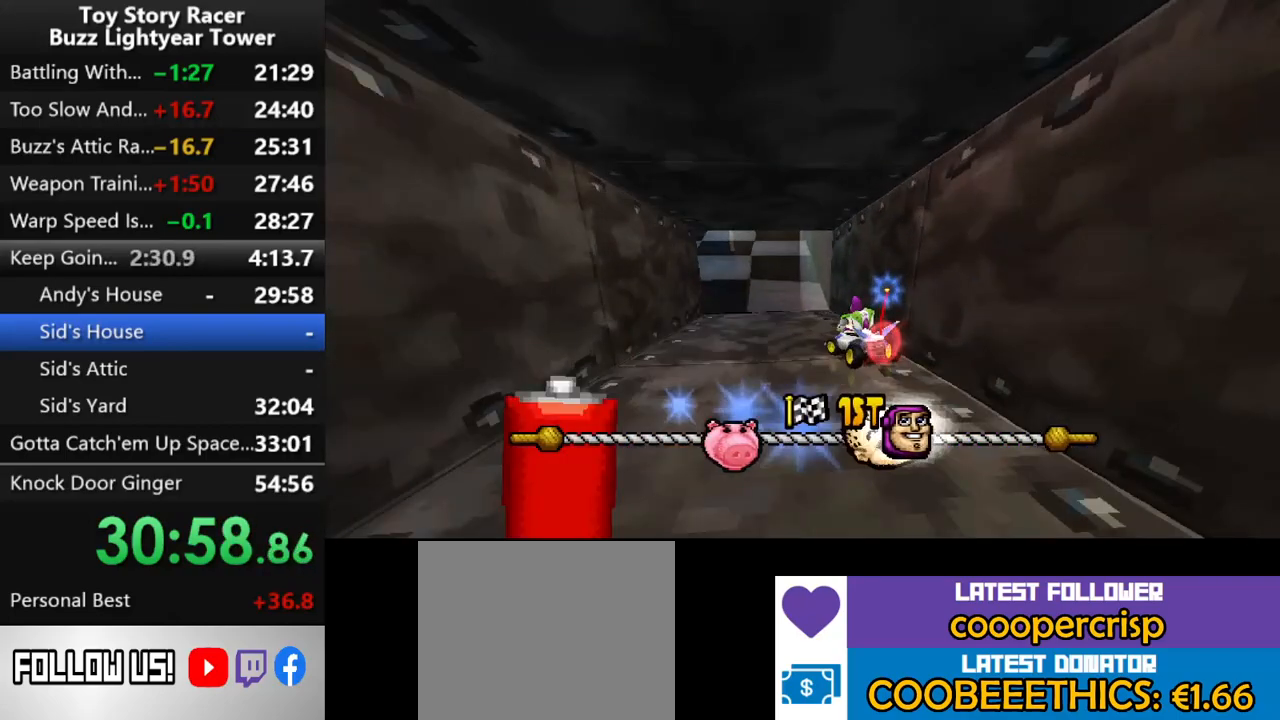
{"buttons": ["CROSS", "DPAD_RIGHT"], "left_stick": "center", "right_stick": "center", "events": [[117, "DPAD_LEFT", "up"], [500, "DPAD_RIGHT", "down"]]}
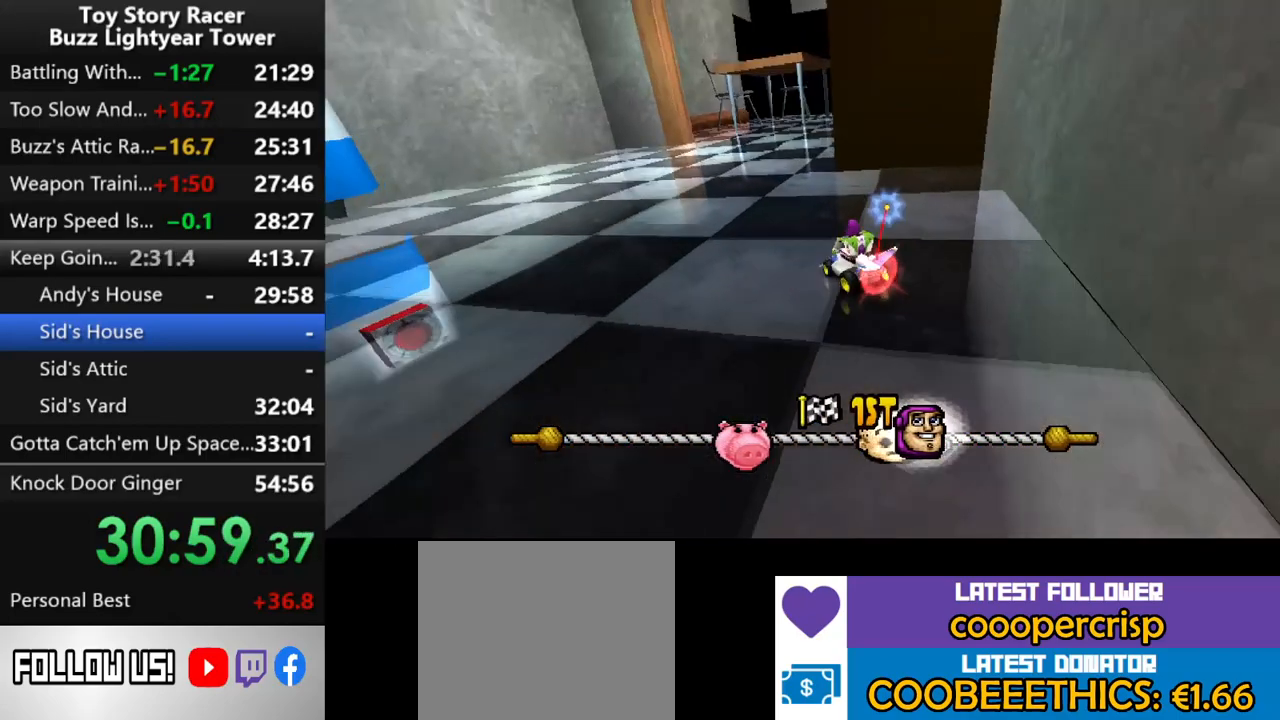
{"buttons": ["CROSS"], "left_stick": "center", "right_stick": "center", "events": [[217, "DPAD_RIGHT", "up"]]}
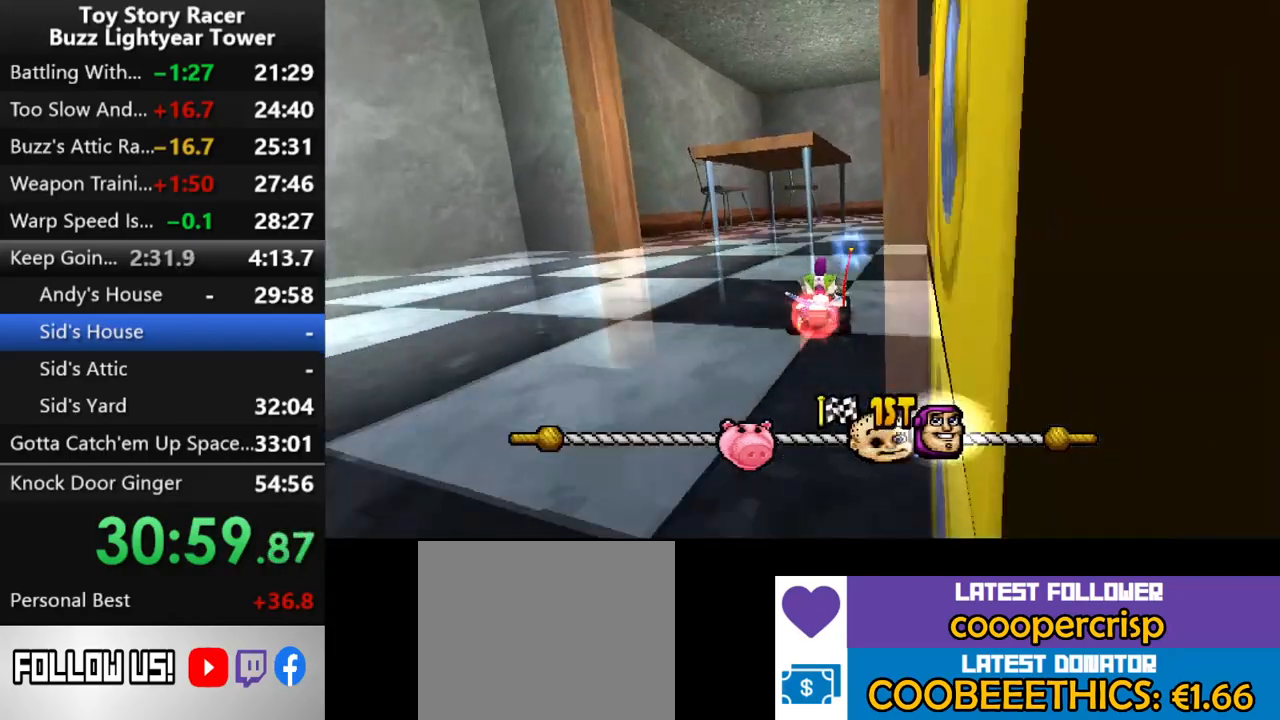
{"buttons": ["CROSS", "DPAD_LEFT"], "left_stick": "center", "right_stick": "center", "events": [[17, "DPAD_RIGHT", "down"], [167, "DPAD_RIGHT", "up"], [483, "DPAD_LEFT", "down"]]}
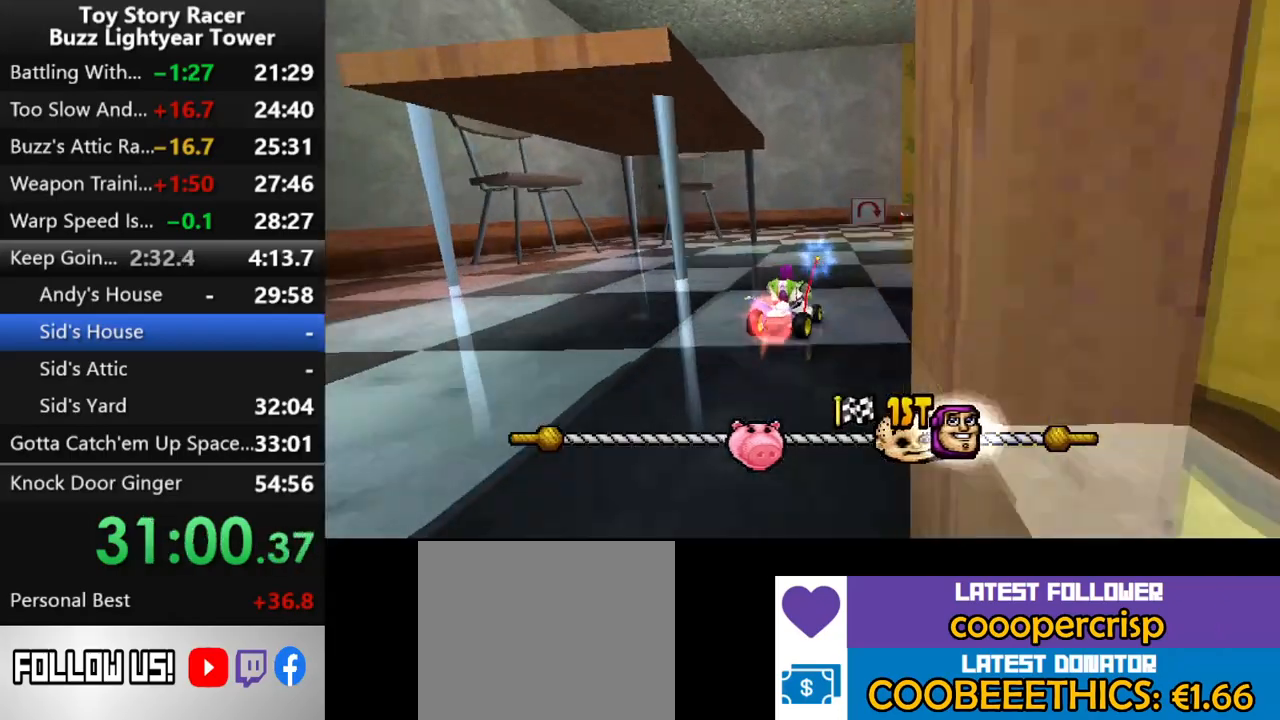
{"buttons": ["CROSS"], "left_stick": "center", "right_stick": "center", "events": [[100, "DPAD_LEFT", "up"]]}
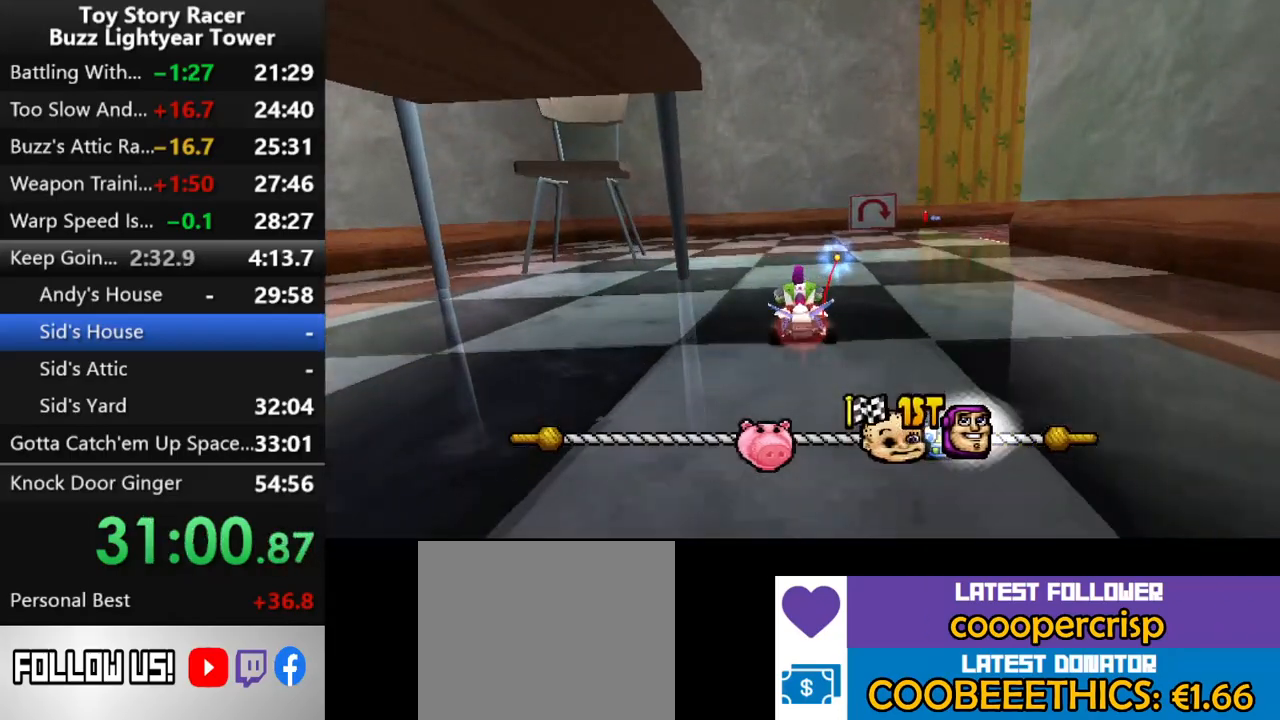
{"buttons": ["CROSS", "DPAD_RIGHT"], "left_stick": "center", "right_stick": "center", "events": [[283, "DPAD_RIGHT", "down"]]}
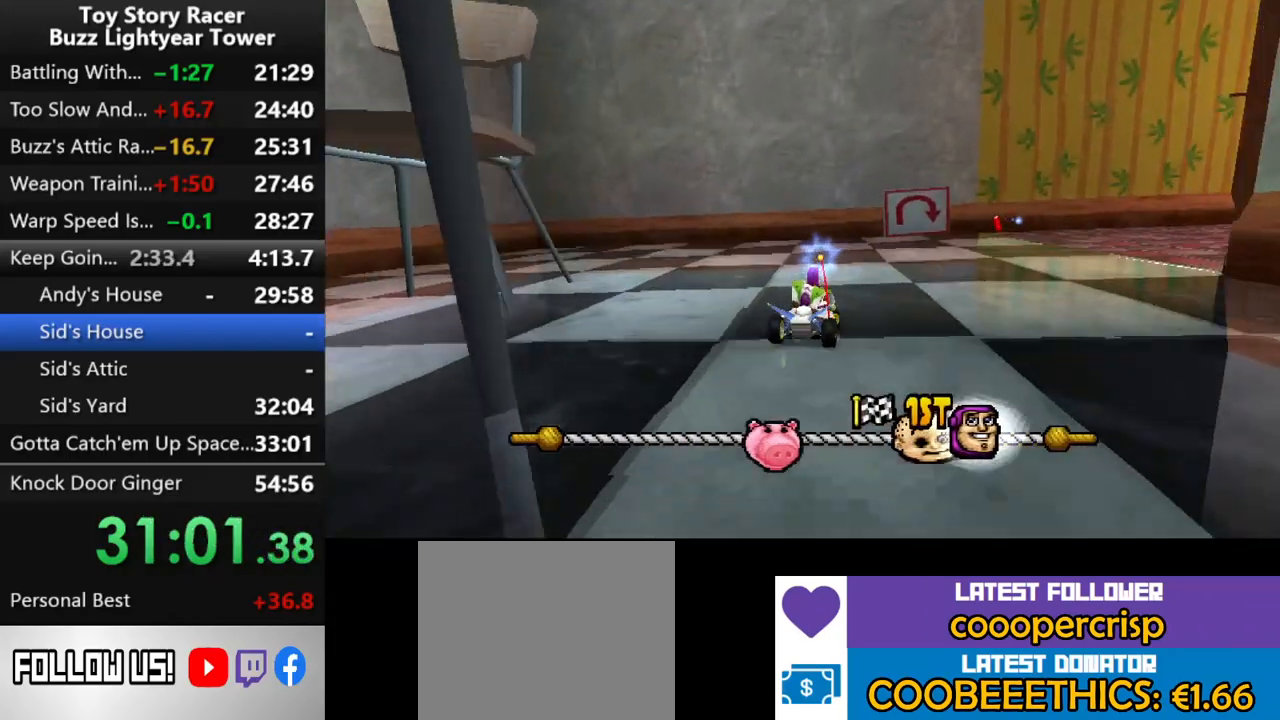
{"buttons": ["CROSS"], "left_stick": "center", "right_stick": "center", "events": [[117, "DPAD_RIGHT", "up"], [250, "DPAD_RIGHT", "down"], [500, "DPAD_RIGHT", "up"]]}
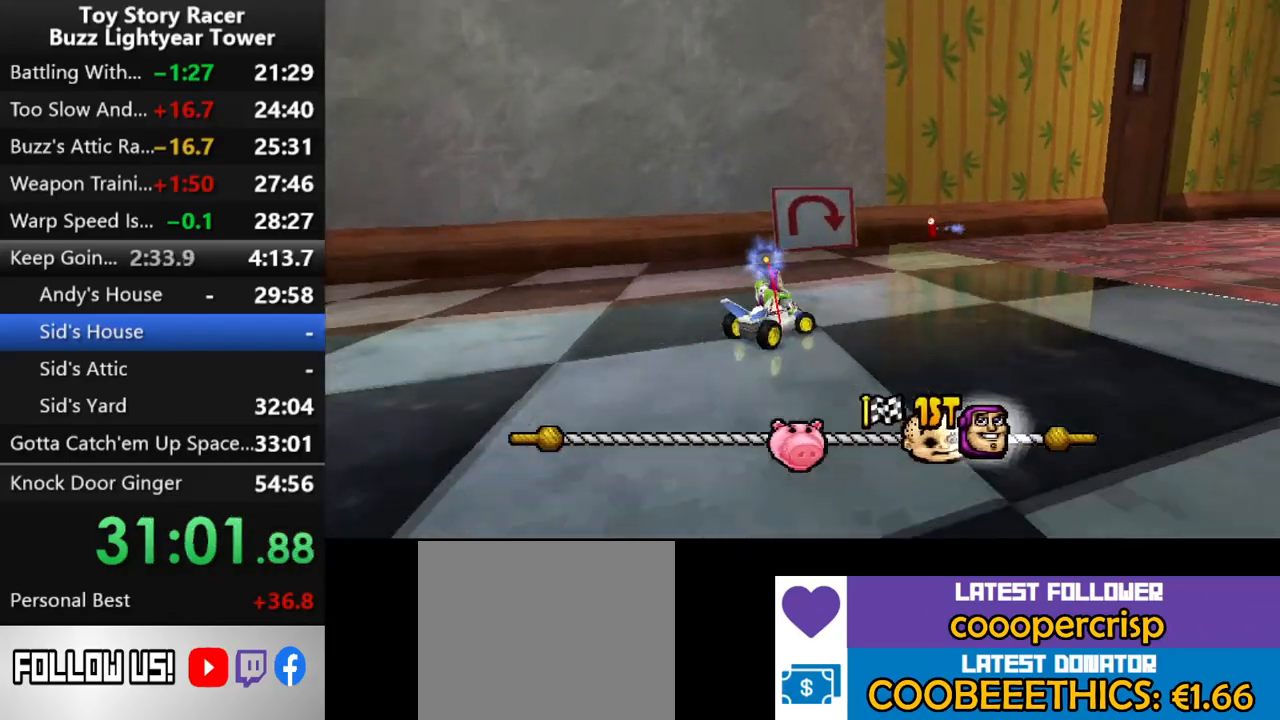
{"buttons": ["CROSS"], "left_stick": "center", "right_stick": "center", "events": [[117, "DPAD_RIGHT", "down"], [500, "DPAD_RIGHT", "up"]]}
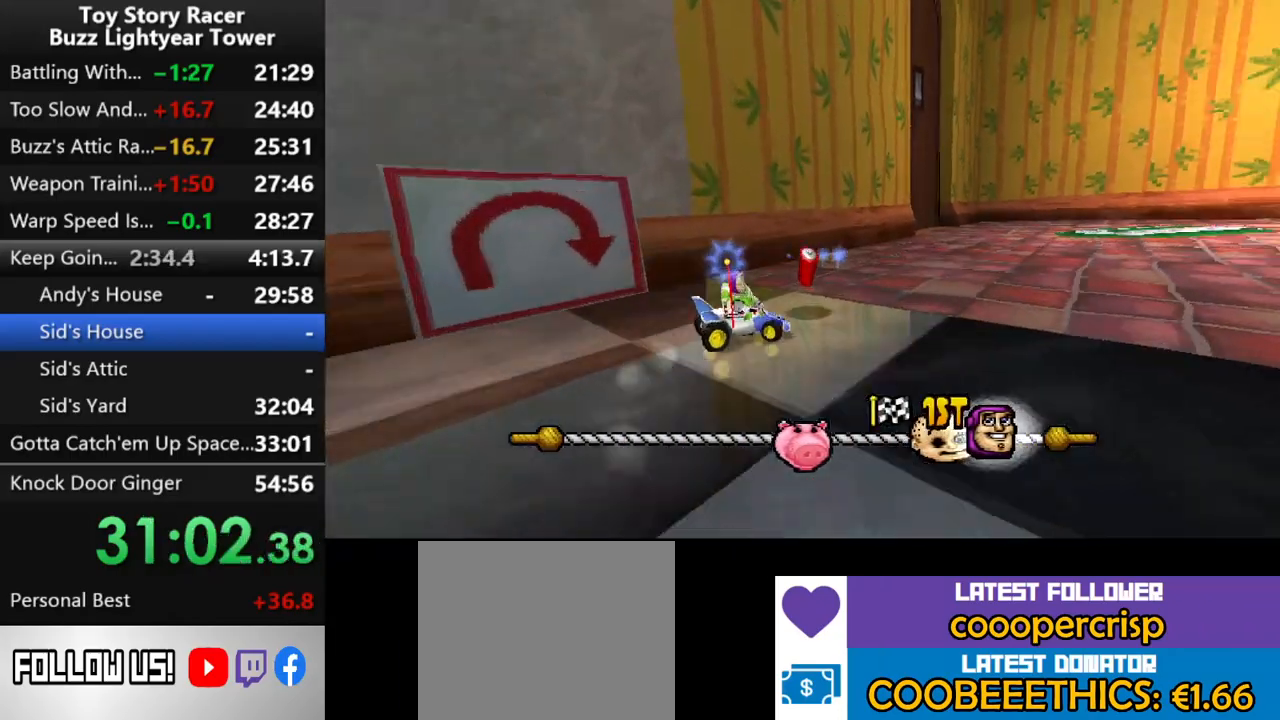
{"buttons": ["CROSS"], "left_stick": "center", "right_stick": "center", "events": [[183, "DPAD_RIGHT", "down"], [317, "DPAD_RIGHT", "up"]]}
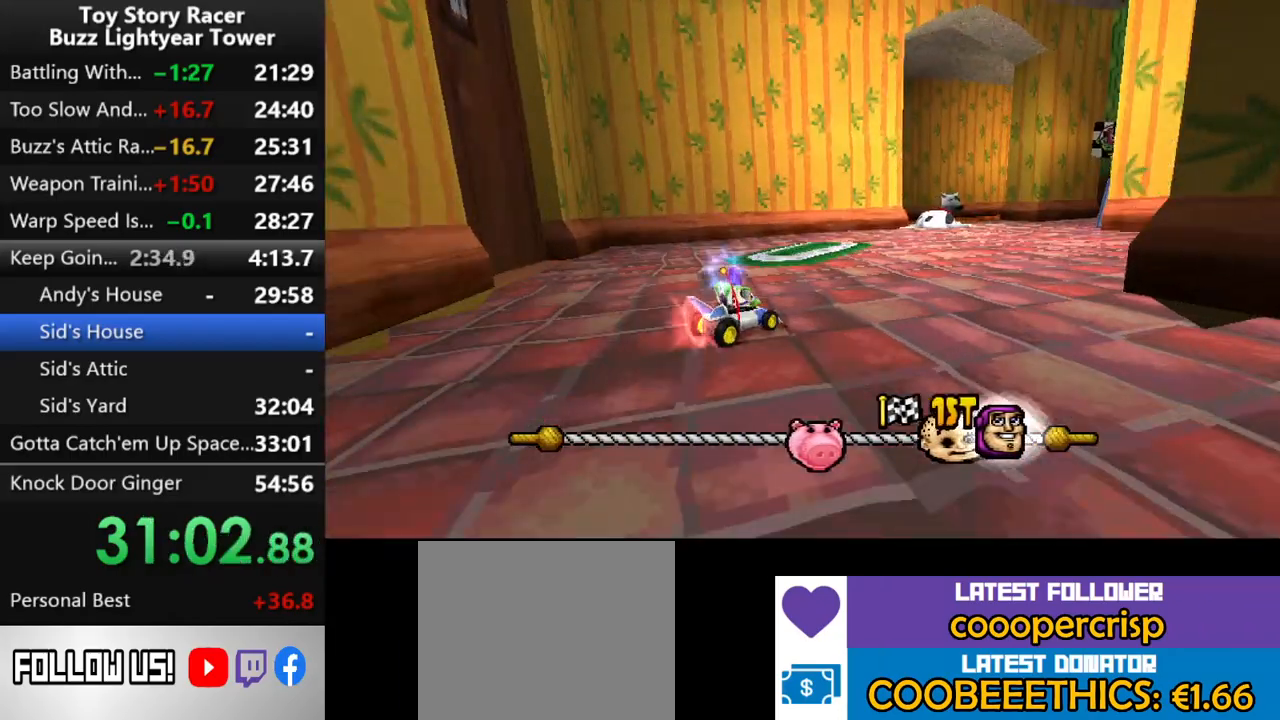
{"buttons": ["CROSS"], "left_stick": "center", "right_stick": "center", "events": [[33, "DPAD_RIGHT", "down"], [150, "DPAD_RIGHT", "up"], [283, "DPAD_RIGHT", "down"], [467, "DPAD_RIGHT", "up"]]}
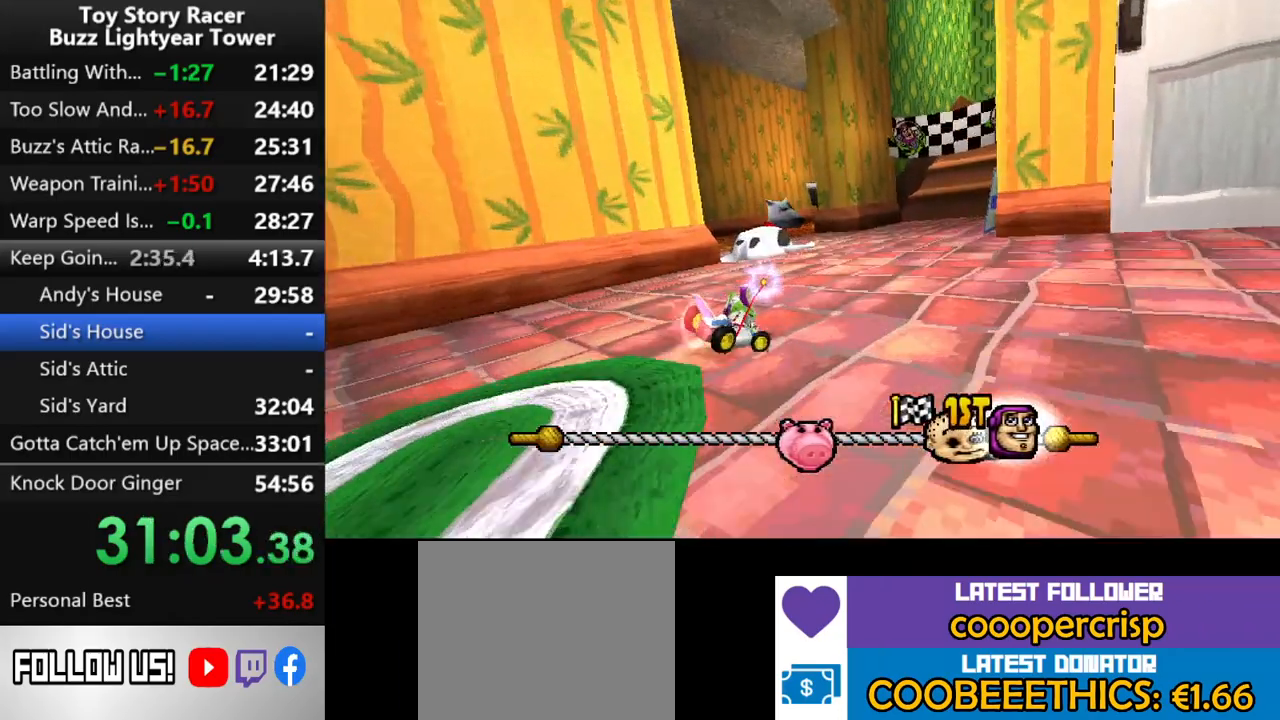
{"buttons": ["CROSS"], "left_stick": "center", "right_stick": "center", "events": [[233, "DPAD_RIGHT", "down"], [383, "DPAD_RIGHT", "up"]]}
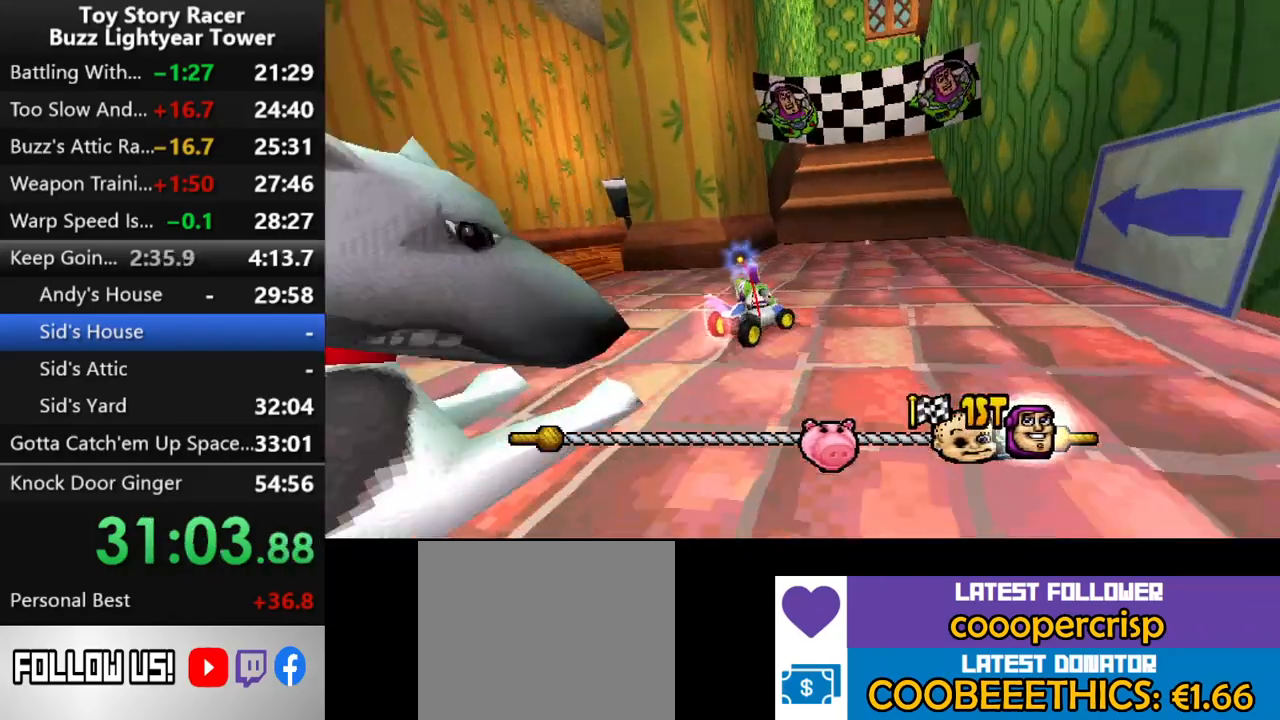
{"buttons": ["CROSS"], "left_stick": "center", "right_stick": "center", "events": [[83, "DPAD_LEFT", "down"], [283, "DPAD_LEFT", "up"]]}
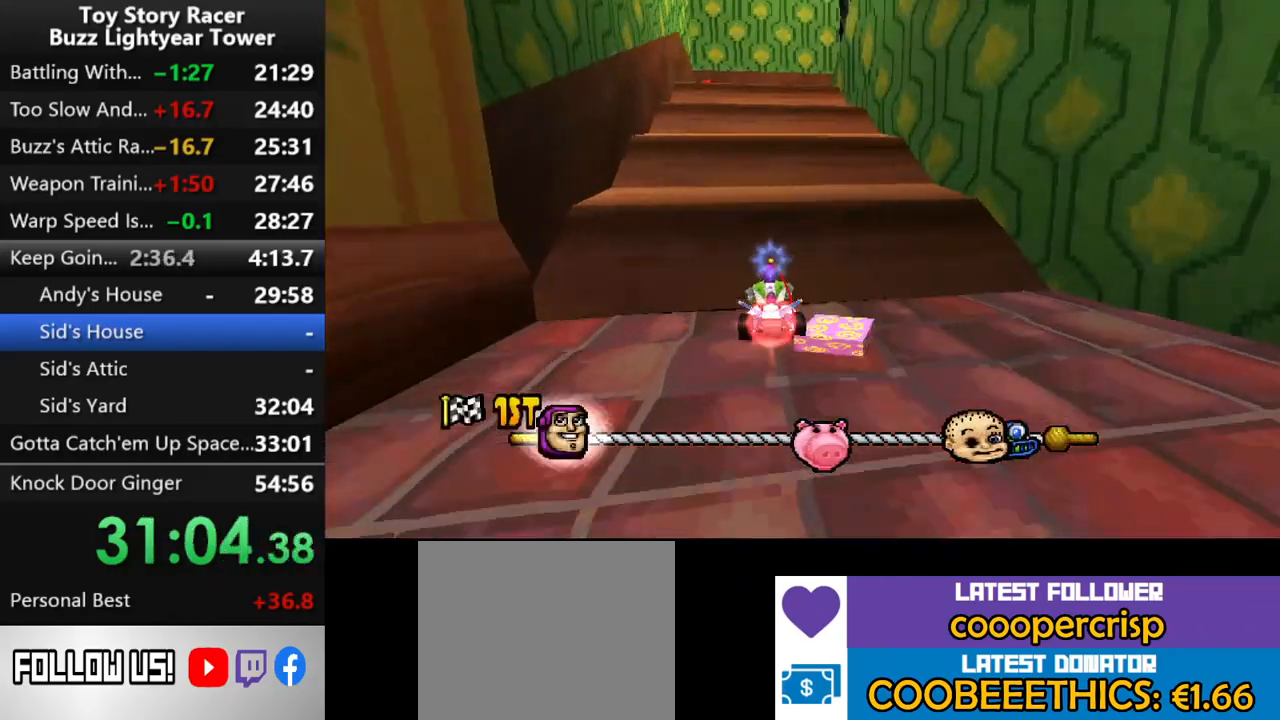
{"buttons": [], "left_stick": "center", "right_stick": "center", "events": [[483, "CROSS", "up"]]}
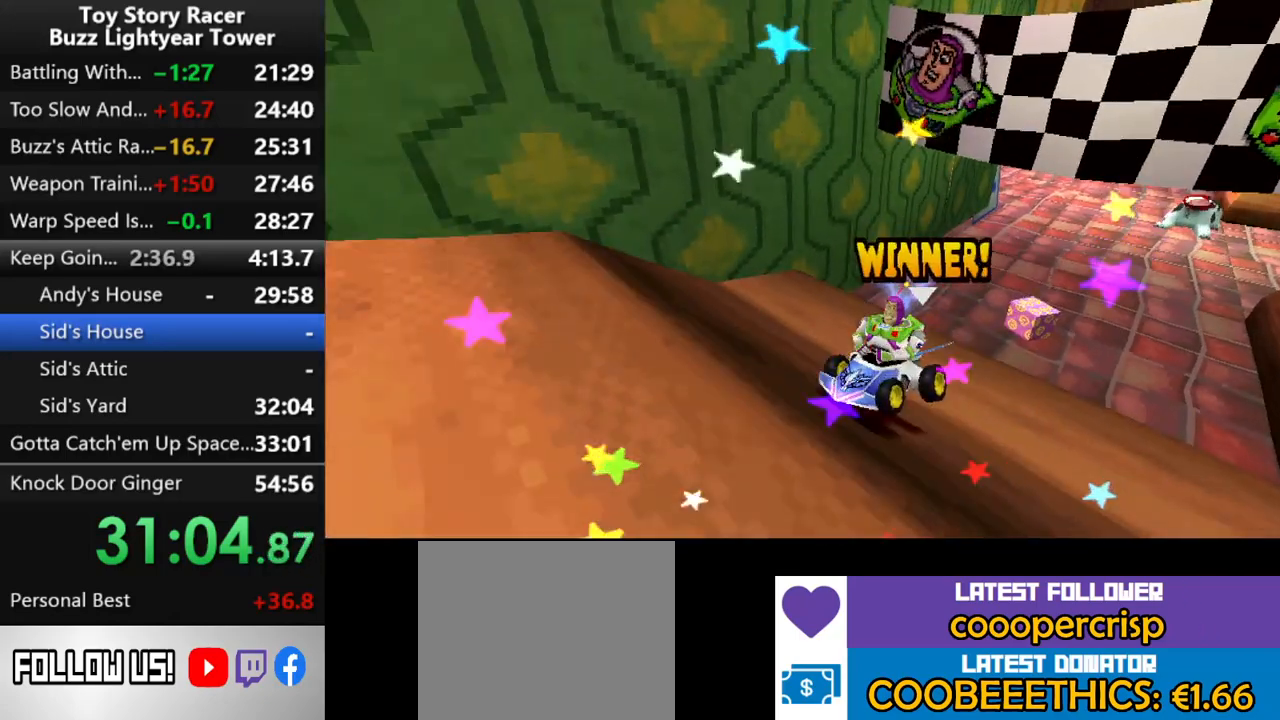
{"buttons": [], "left_stick": "center", "right_stick": "center", "events": [[50, "CROSS", "down"], [150, "CROSS", "up"], [217, "CROSS", "down"], [317, "CROSS", "up"], [383, "CROSS", "down"], [450, "CROSS", "up"]]}
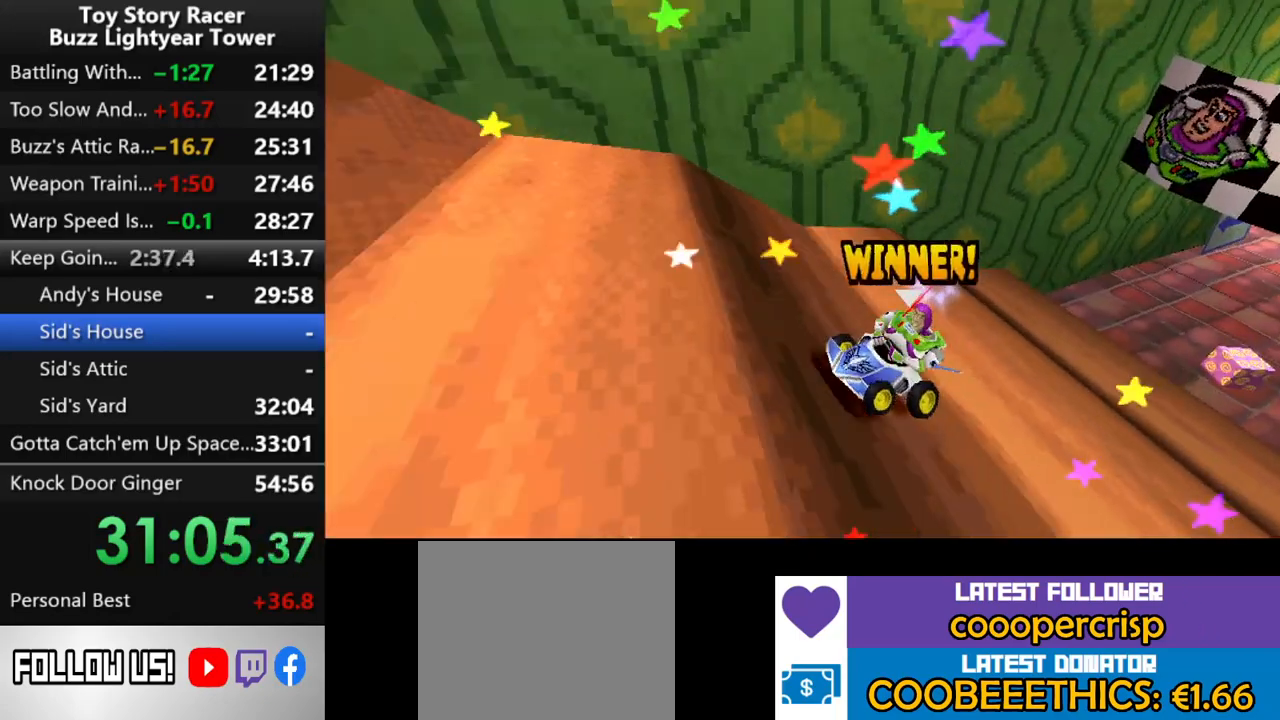
{"buttons": ["CROSS"], "left_stick": "center", "right_stick": "center", "events": [[17, "CROSS", "down"], [100, "CROSS", "up"], [167, "CROSS", "down"], [250, "CROSS", "up"], [317, "CROSS", "down"], [417, "CROSS", "up"], [500, "CROSS", "down"]]}
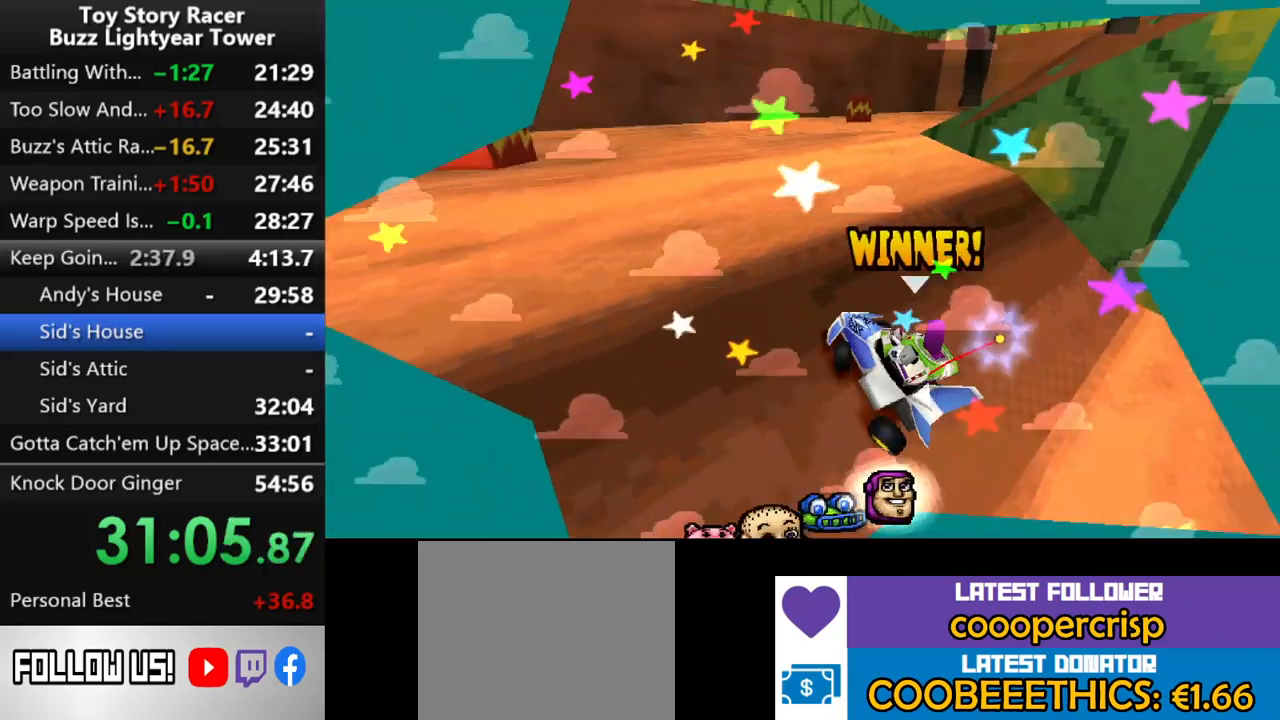
{"buttons": ["CROSS"], "left_stick": "center", "right_stick": "center", "events": [[83, "CROSS", "up"], [150, "CROSS", "down"], [250, "CROSS", "up"], [300, "CROSS", "down"], [417, "CROSS", "up"], [467, "CROSS", "down"]]}
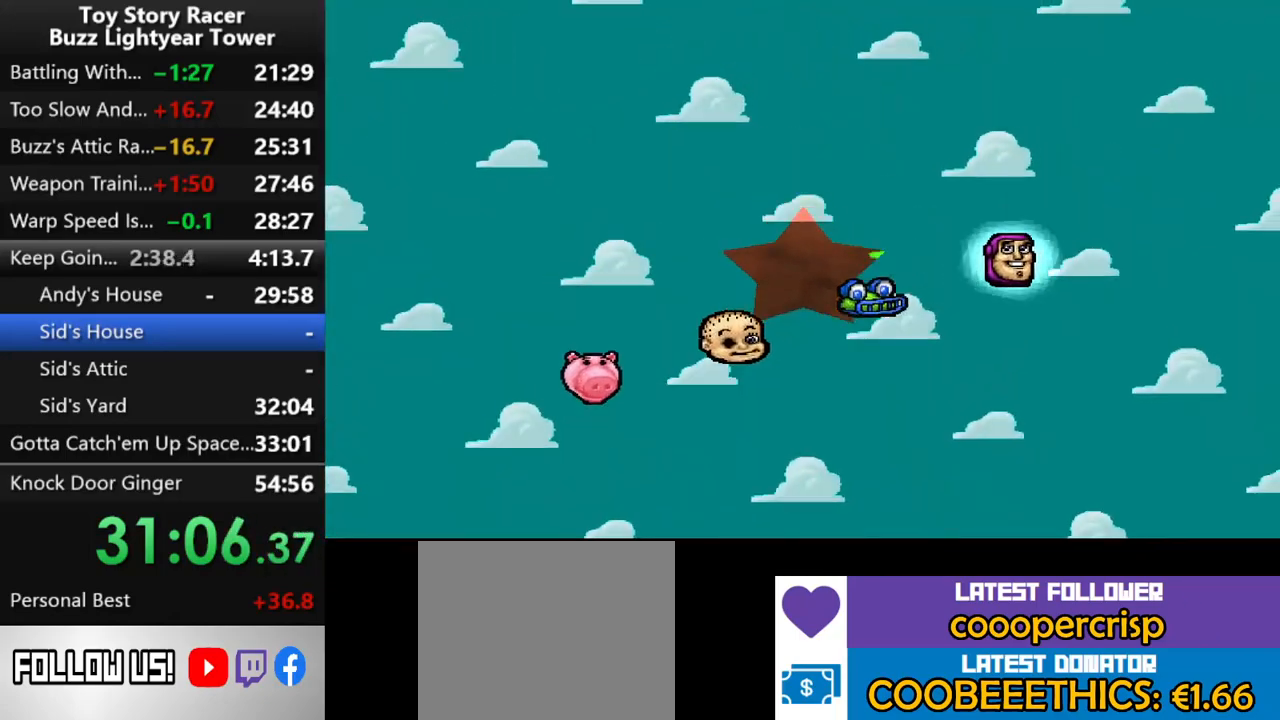
{"buttons": [], "left_stick": "center", "right_stick": "center", "events": [[67, "CROSS", "up"], [167, "CROSS", "down"], [183, "CROSS", "up"], [267, "CROSS", "down"], [350, "CROSS", "up"]]}
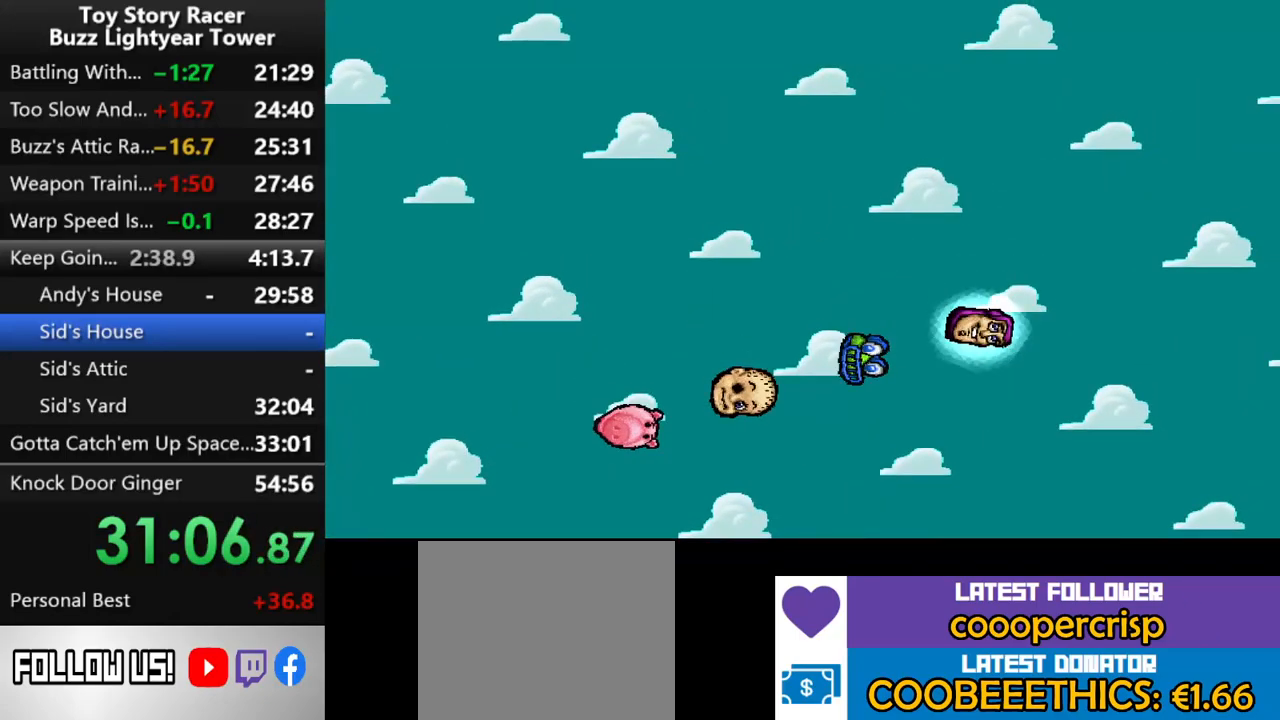
{"buttons": [], "left_stick": "center", "right_stick": "center", "events": []}
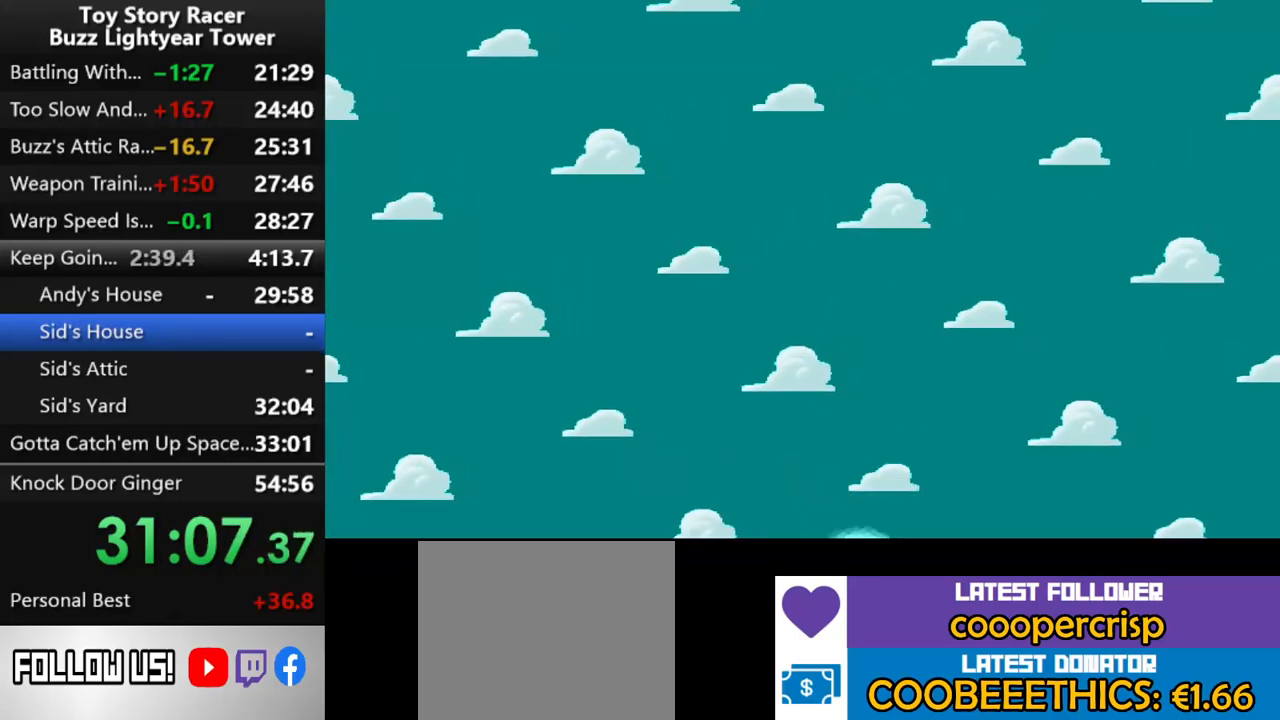
{"buttons": [], "left_stick": "center", "right_stick": "center", "events": []}
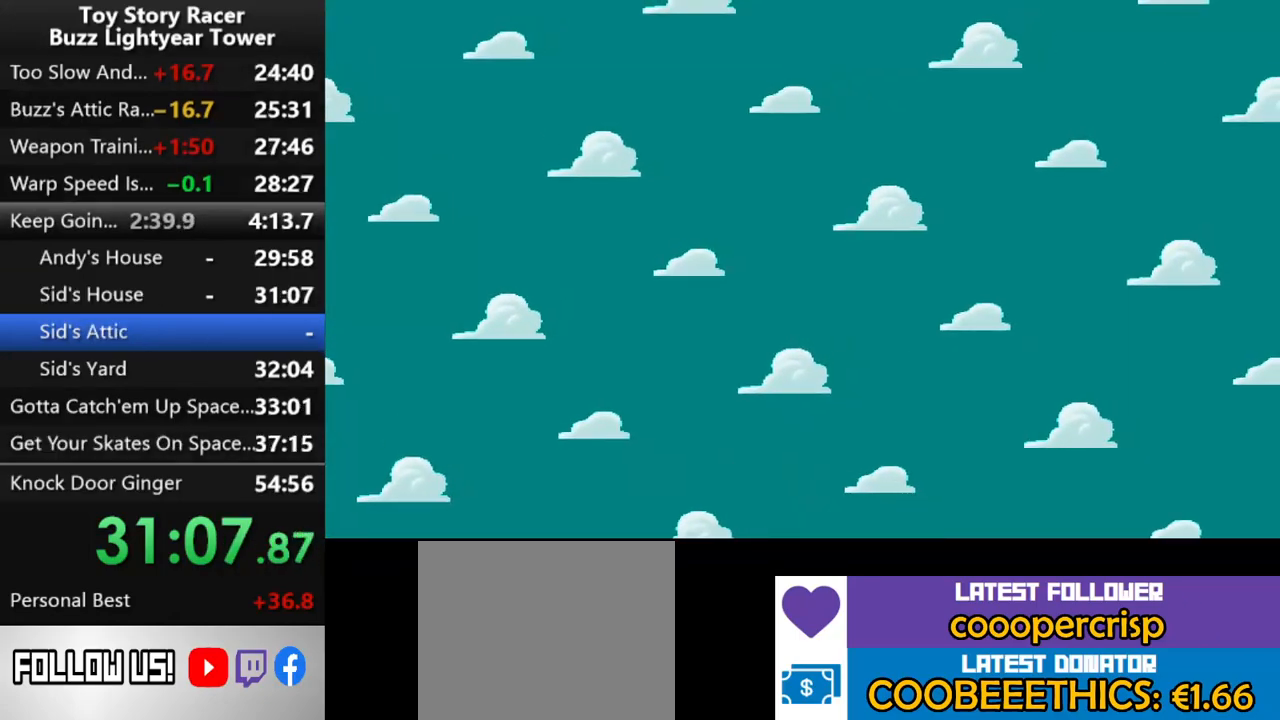
{"buttons": [], "left_stick": "center", "right_stick": "center", "events": []}
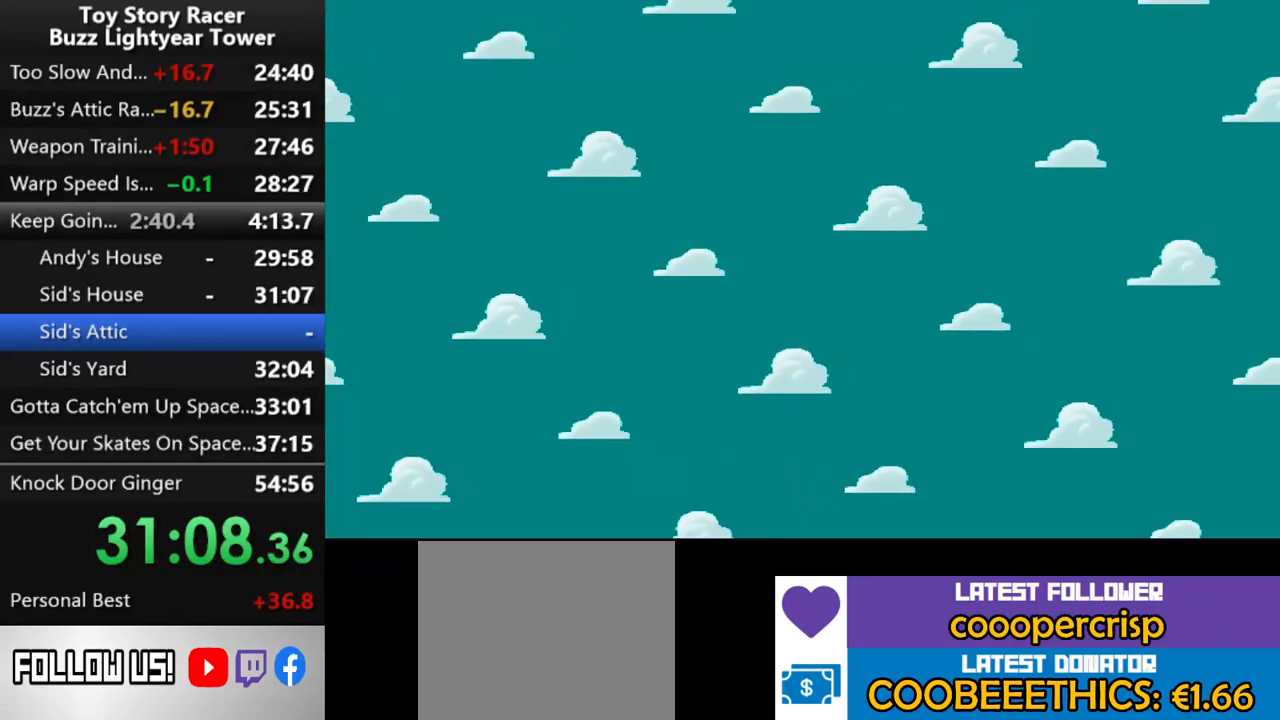
{"buttons": [], "left_stick": "center", "right_stick": "center", "events": []}
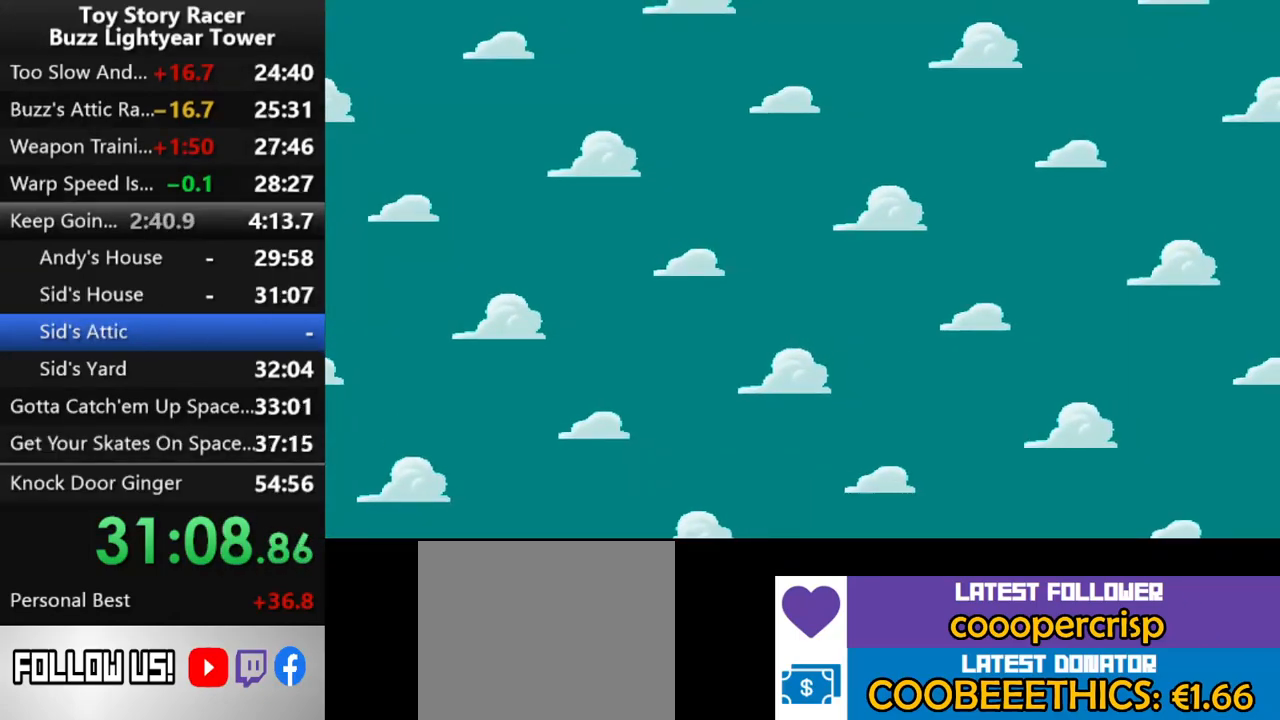
{"buttons": [], "left_stick": "center", "right_stick": "center", "events": []}
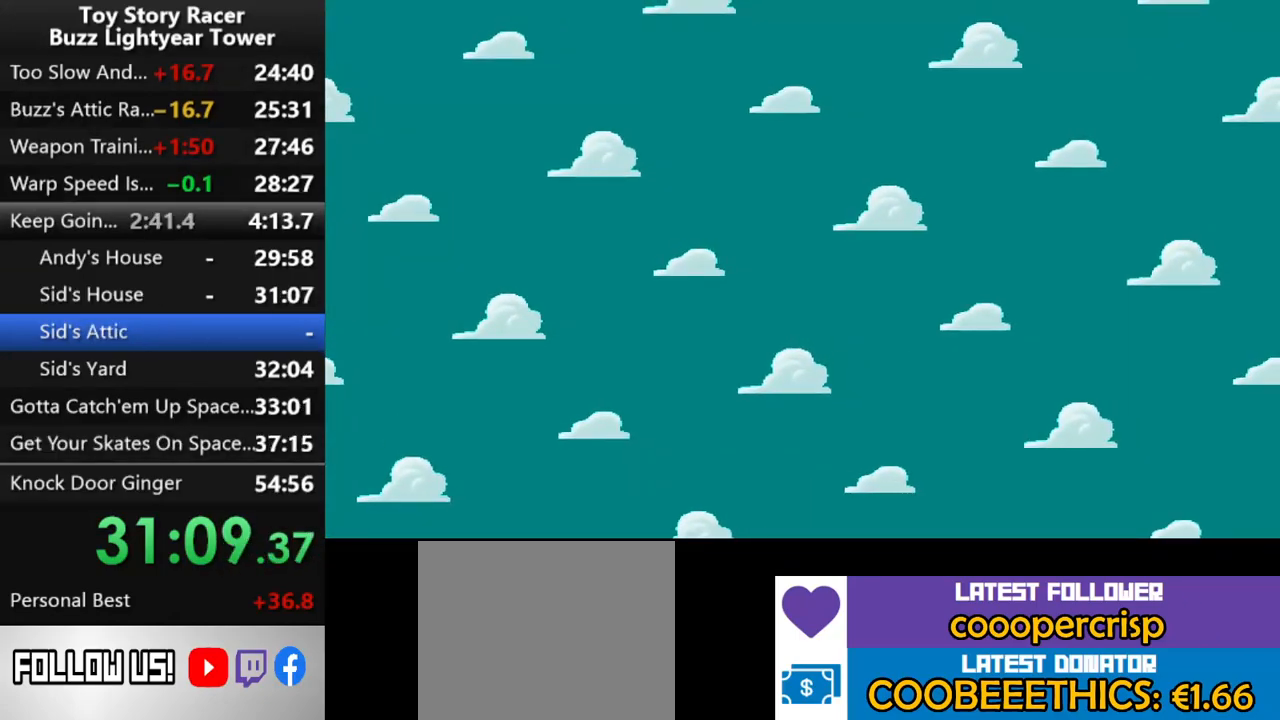
{"buttons": [], "left_stick": "center", "right_stick": "center", "events": []}